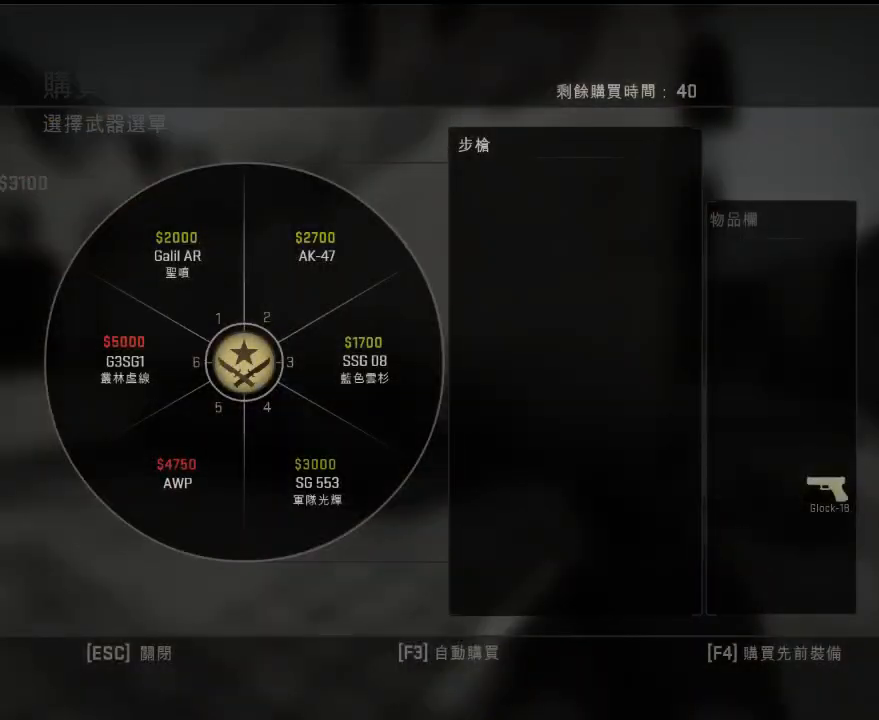
Gameplay with keyboard; each line is a JSON object with the keys held at the frame after it. "events" lists presses ("down") and releases ("up") of "1", "2", "3", "4", "5", "6", "a", "alt", "b", "c", "caps_lock", "ctrl", "d", "e", "f", "g", "h", "q", "r", "s", "shift", "space", "super", "t", "tab", "tilde", "v", "w", "x", "y" and "z" between this image and that frame as [ms after this image, input, new state], when the widget could be followed in between. No other keys are recorded. Mouse input is not recorded.
{"keys": [], "events": []}
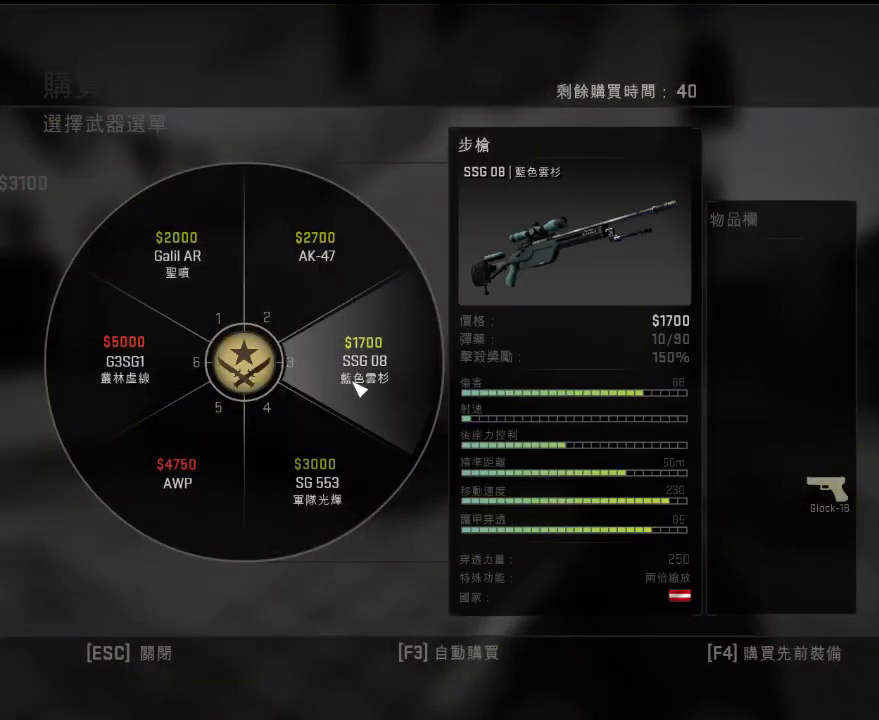
{"keys": [], "events": []}
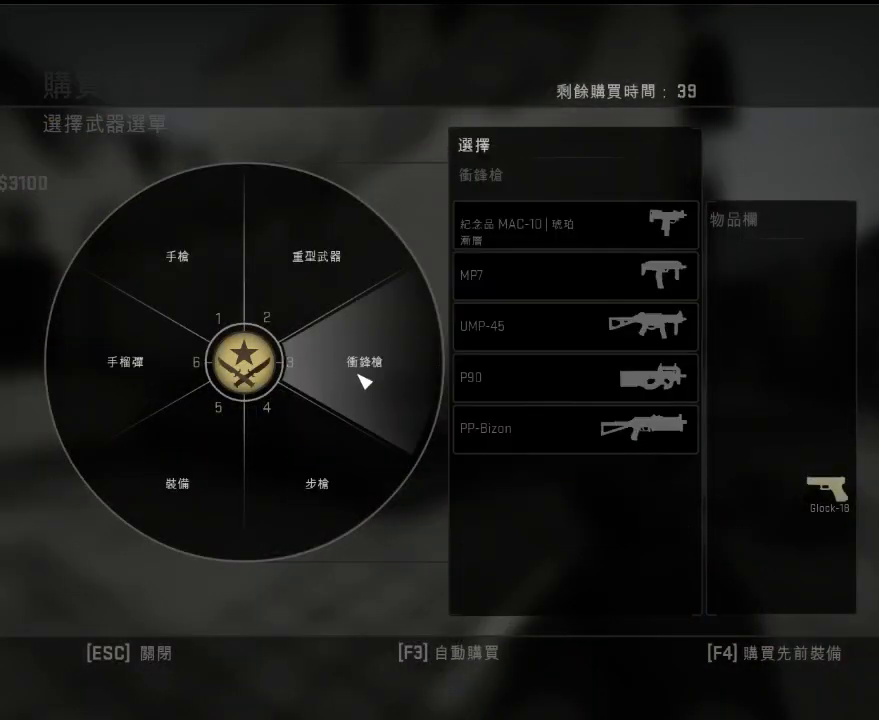
{"keys": [], "events": []}
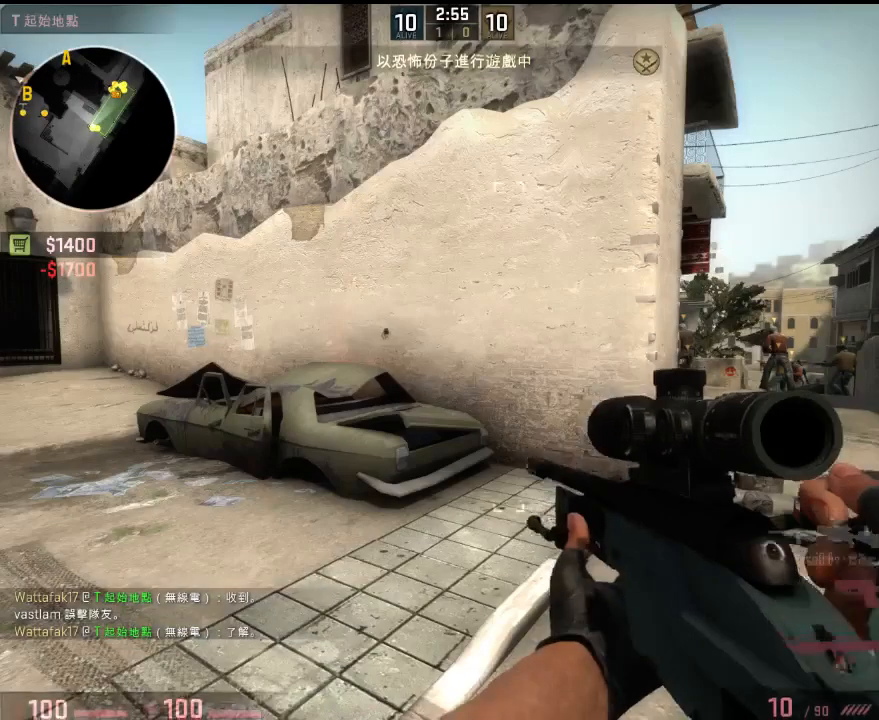
{"keys": ["w"], "events": [[250, "w", "down"], [367, "3", "down"], [501, "3", "up"]]}
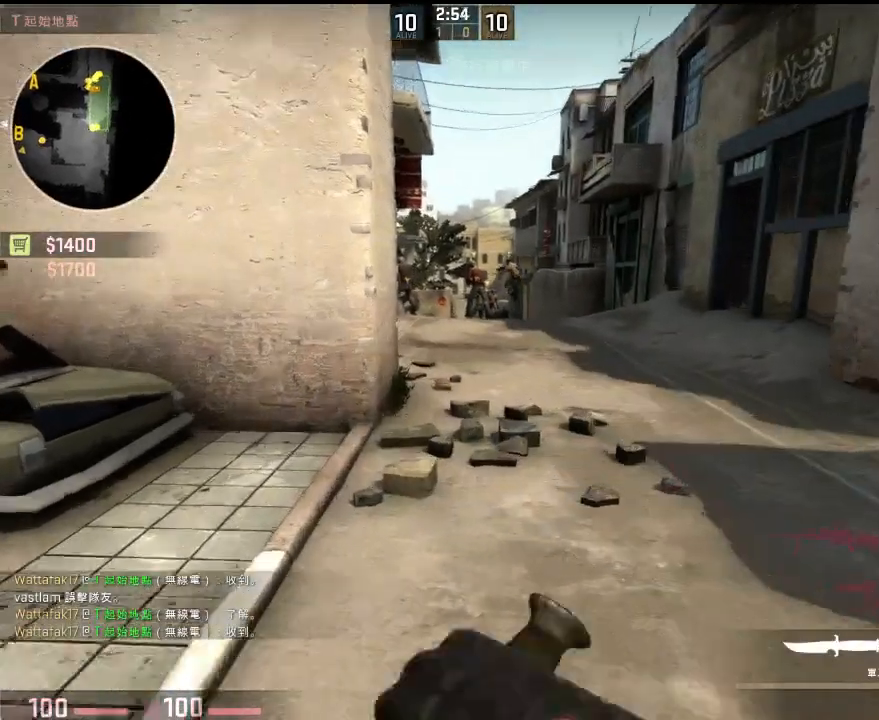
{"keys": ["w"], "events": []}
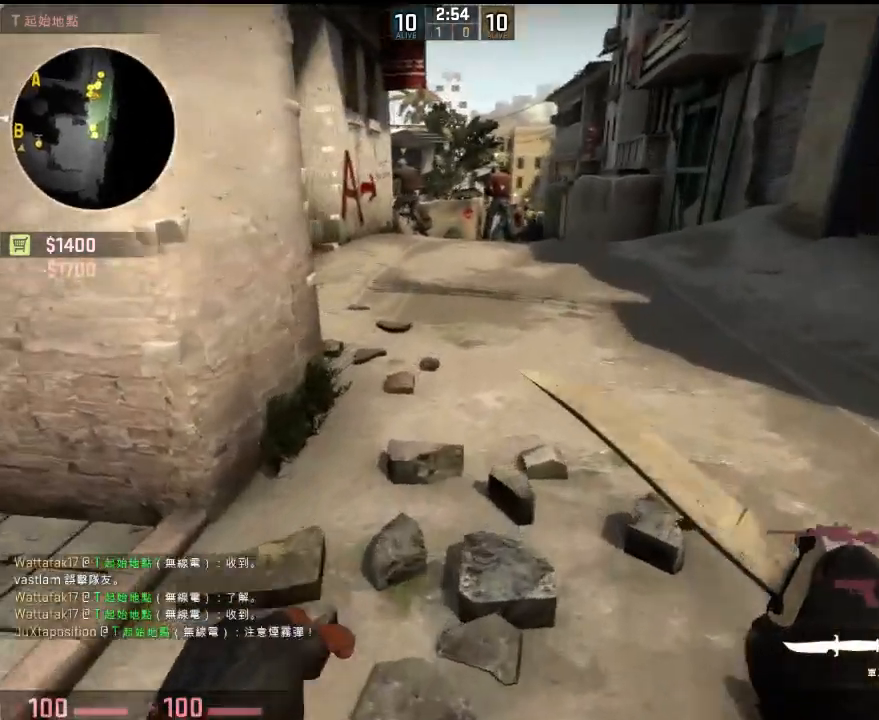
{"keys": ["w"], "events": []}
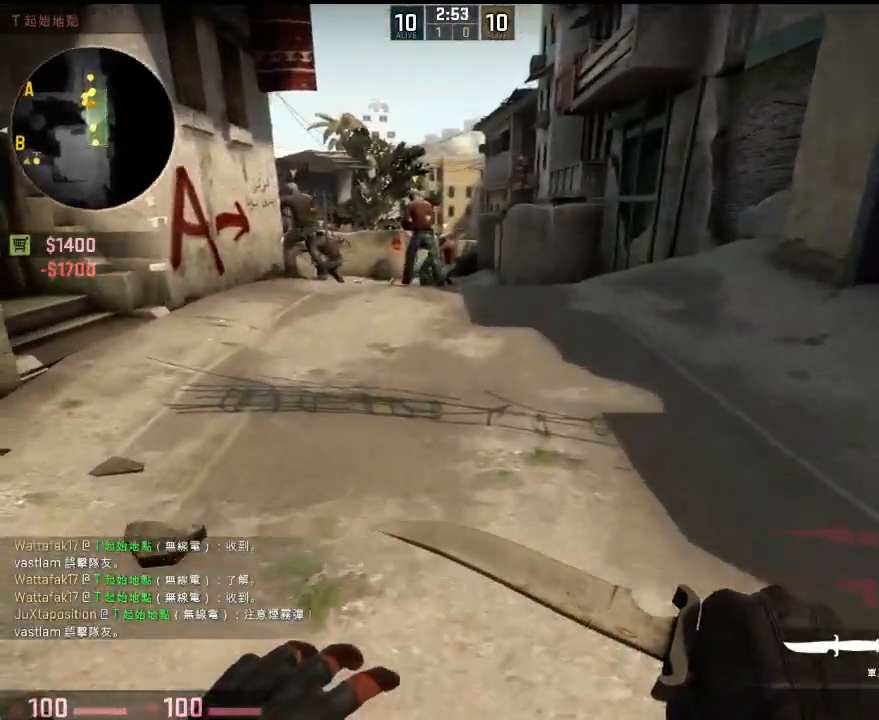
{"keys": ["a", "w"], "events": [[484, "a", "down"]]}
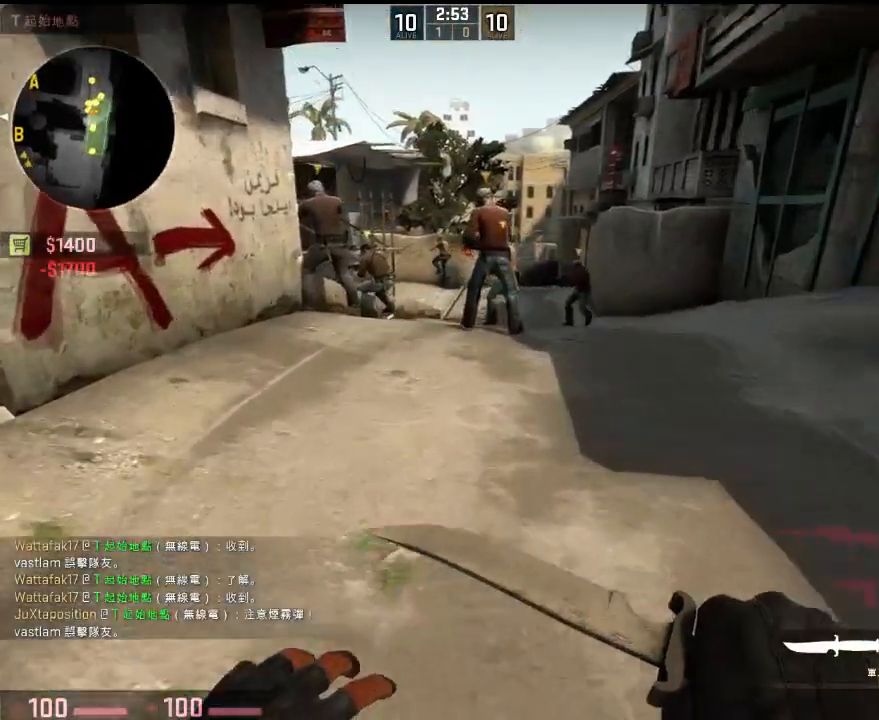
{"keys": ["w"], "events": [[84, "a", "up"]]}
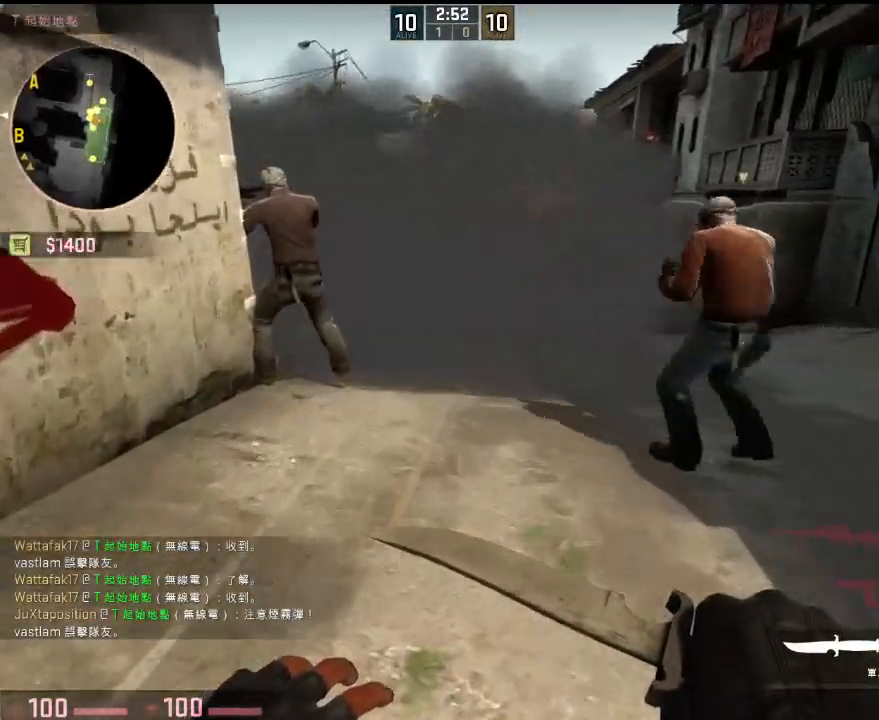
{"keys": ["w"], "events": []}
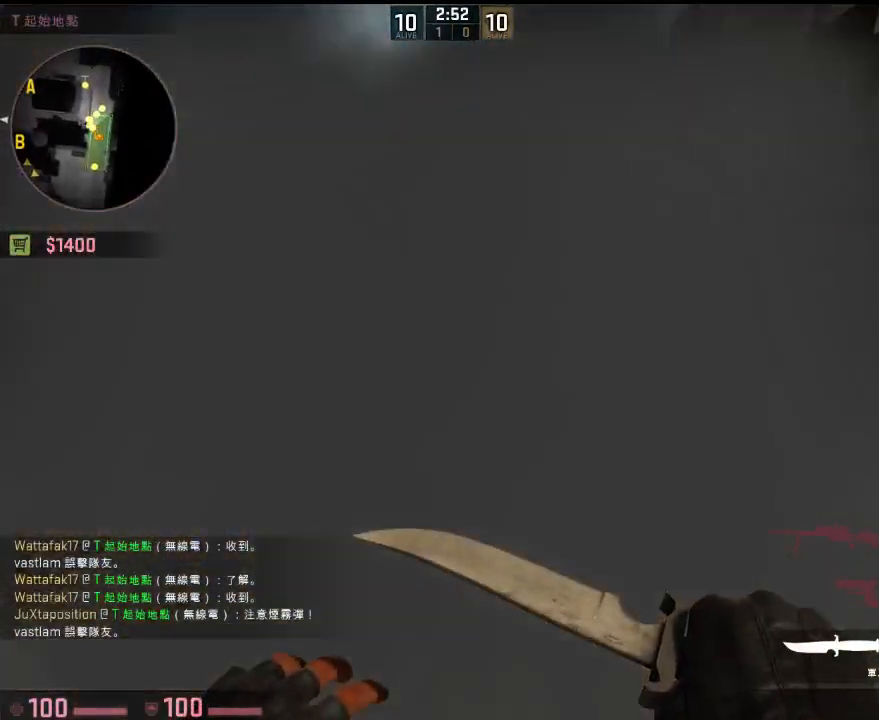
{"keys": ["d"], "events": [[67, "space", "down"], [100, "d", "down"], [134, "space", "up"], [150, "w", "up"]]}
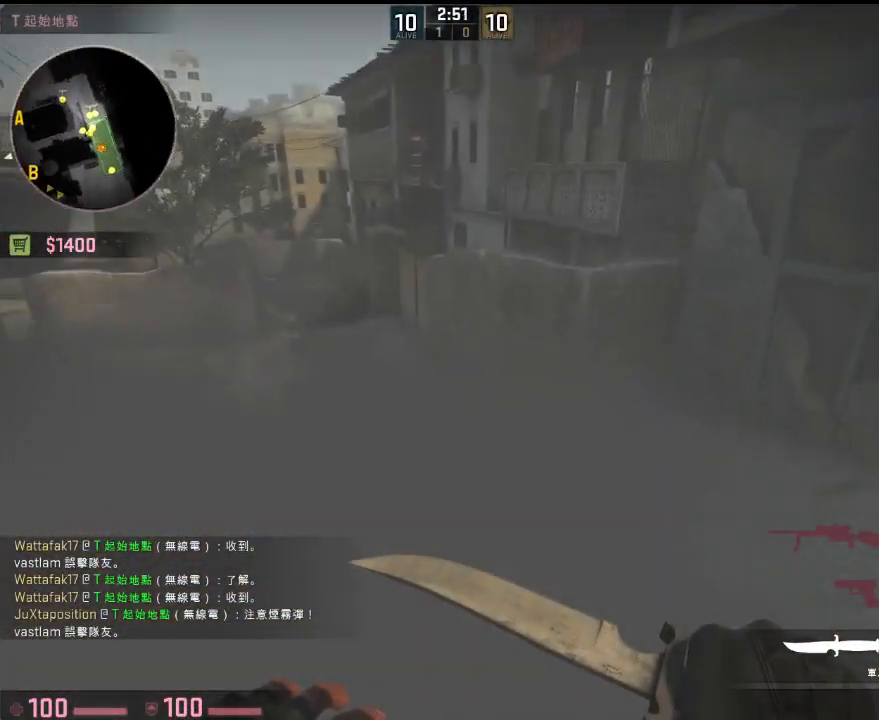
{"keys": ["w"], "events": [[50, "w", "down"], [150, "d", "up"]]}
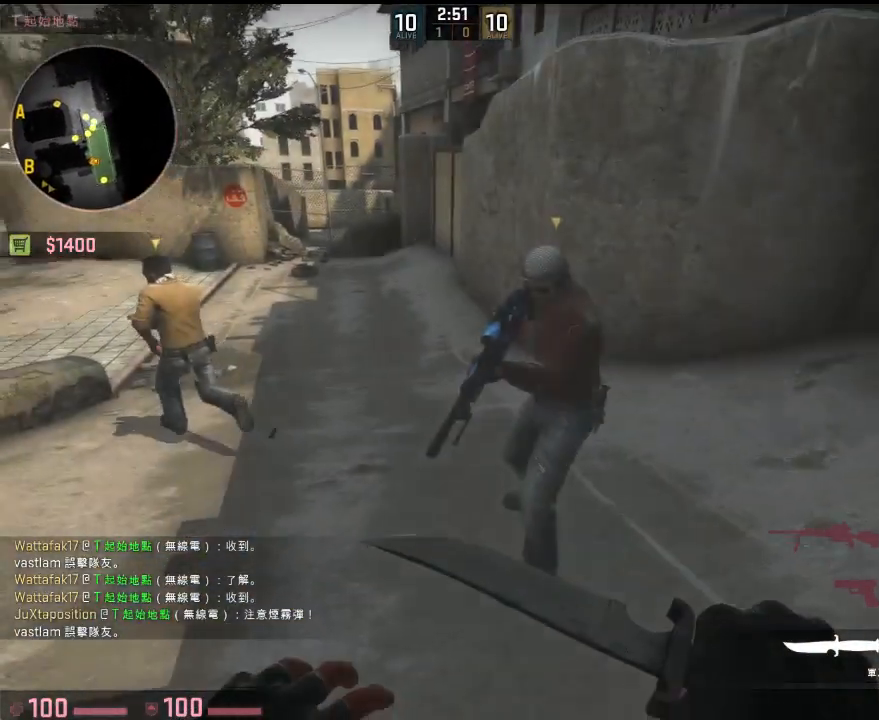
{"keys": ["w"], "events": []}
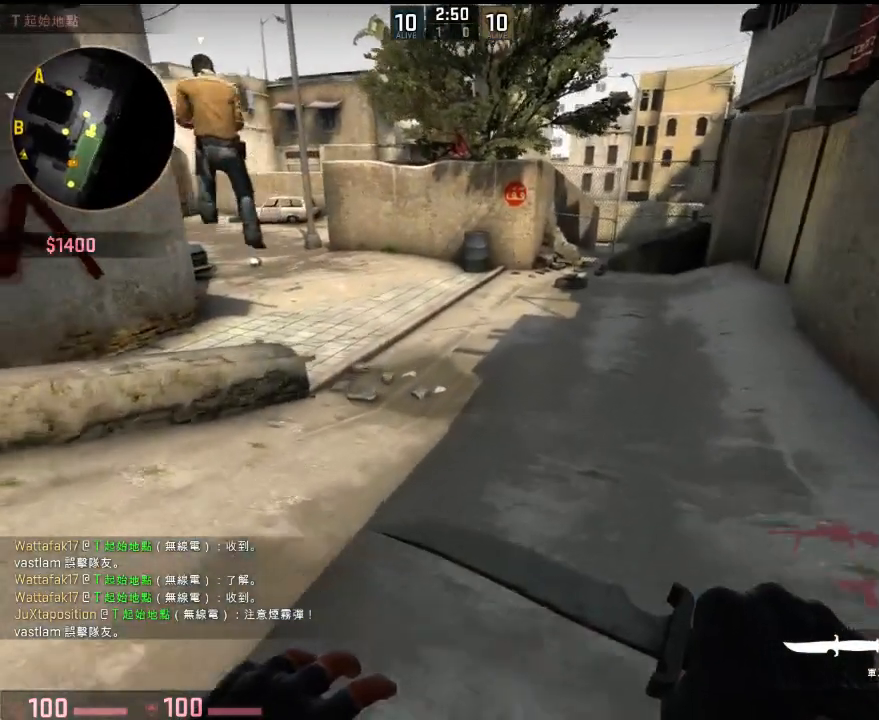
{"keys": ["a", "d"], "events": [[300, "a", "down"], [350, "space", "down"], [451, "d", "down"], [467, "space", "up"], [467, "w", "up"]]}
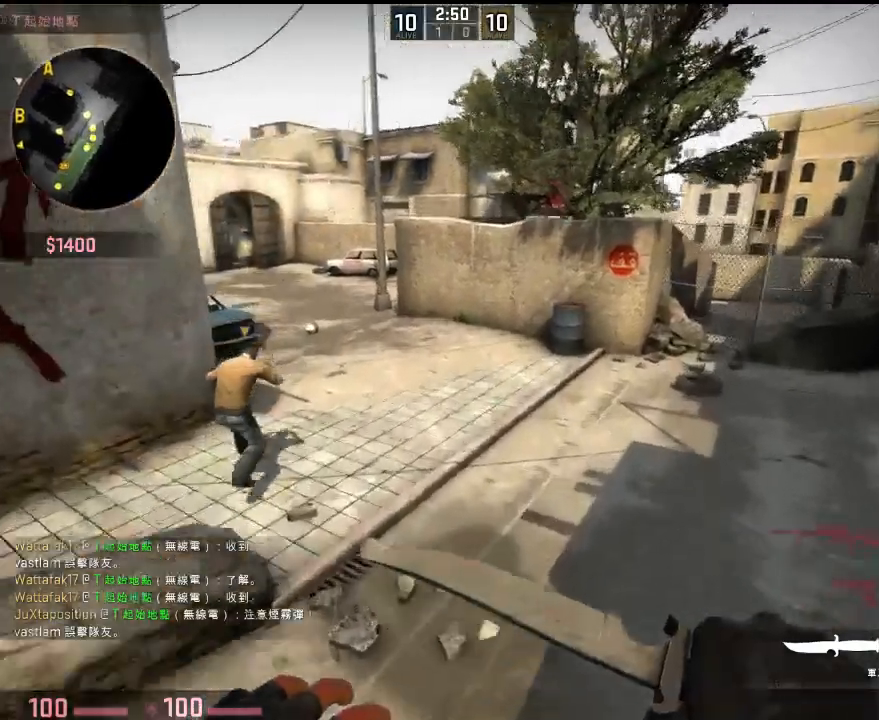
{"keys": ["w"], "events": [[16, "a", "up"], [217, "w", "down"], [284, "d", "up"]]}
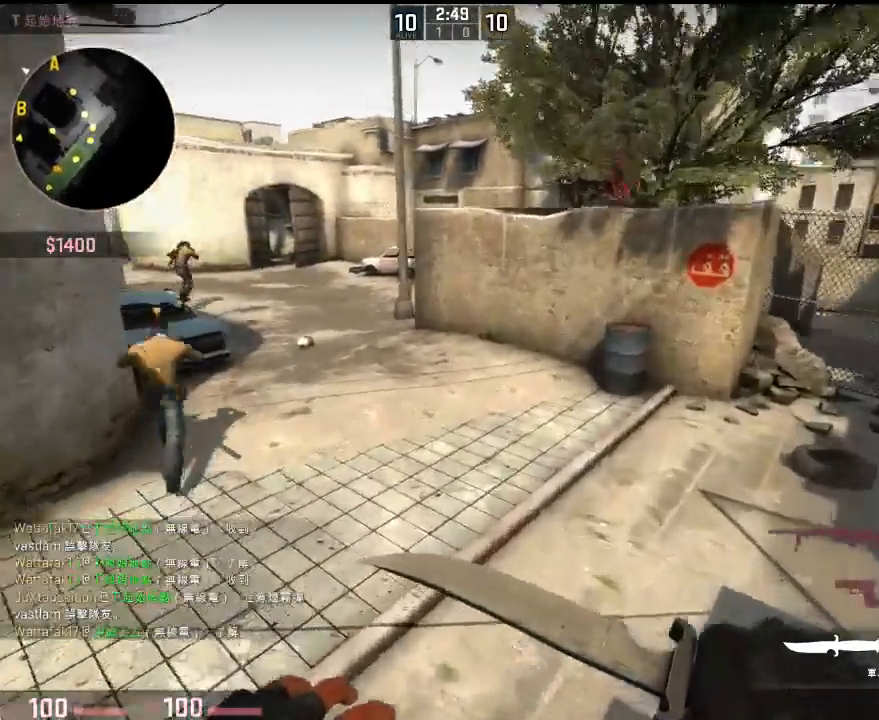
{"keys": ["w"], "events": []}
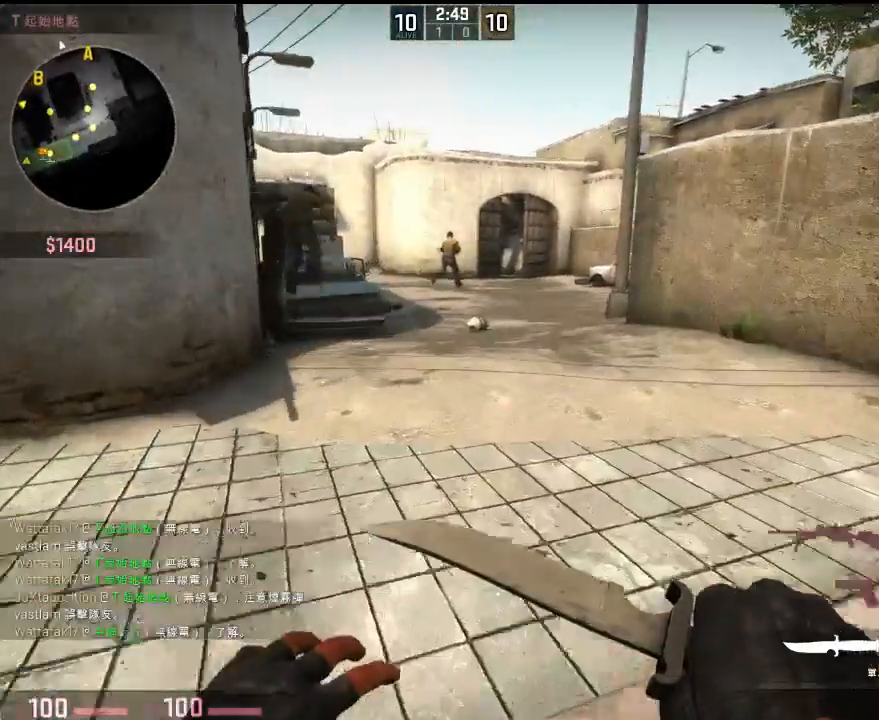
{"keys": ["w"], "events": []}
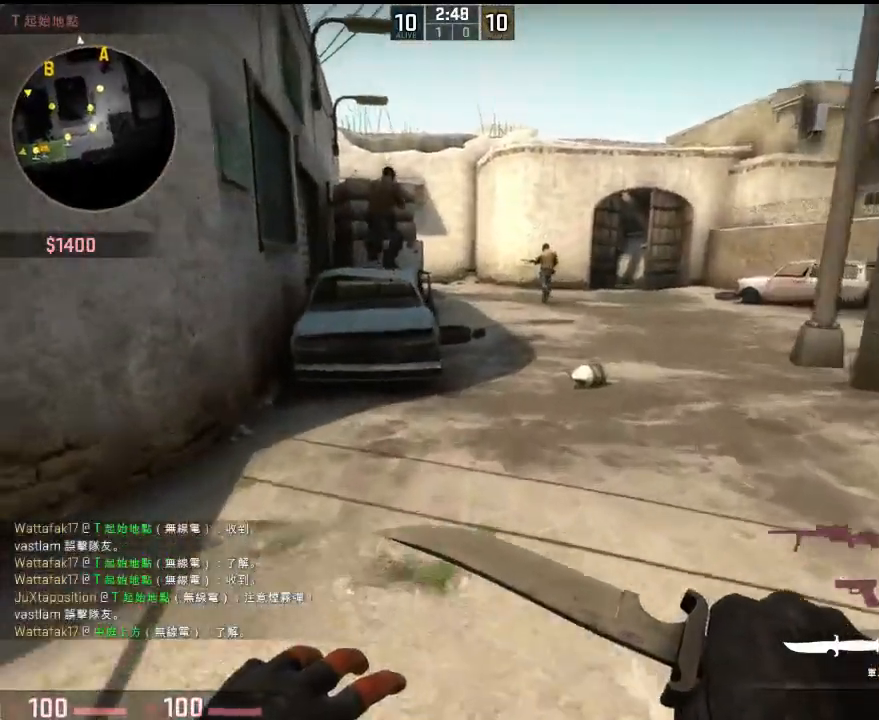
{"keys": ["a", "space", "w"], "events": [[401, "a", "down"], [451, "space", "down"]]}
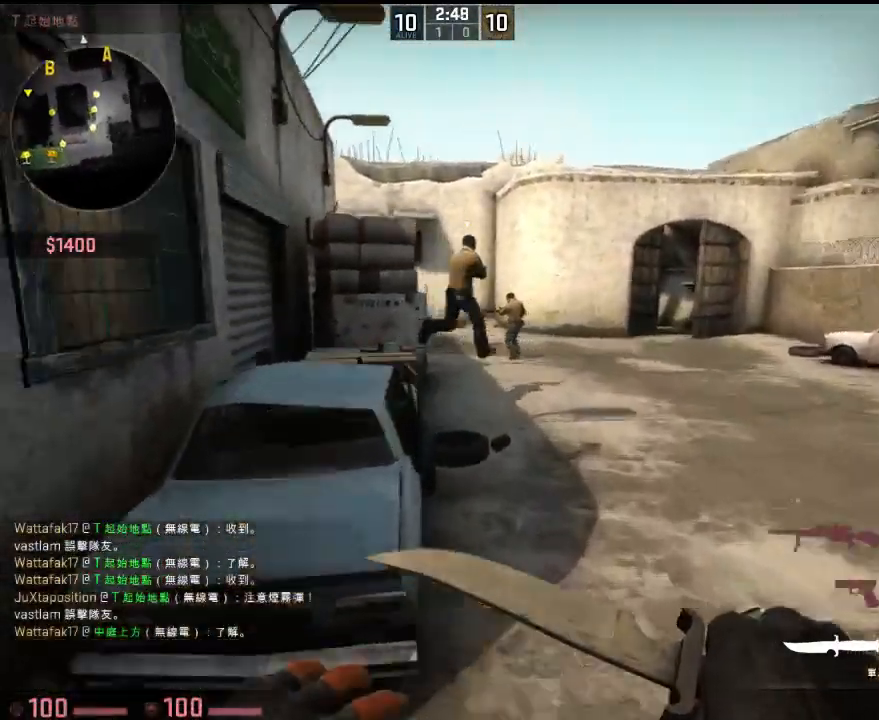
{"keys": ["q", "w"], "events": [[34, "d", "down"], [50, "space", "up"], [50, "w", "up"], [117, "a", "up"], [301, "w", "down"], [418, "d", "up"], [434, "q", "down"]]}
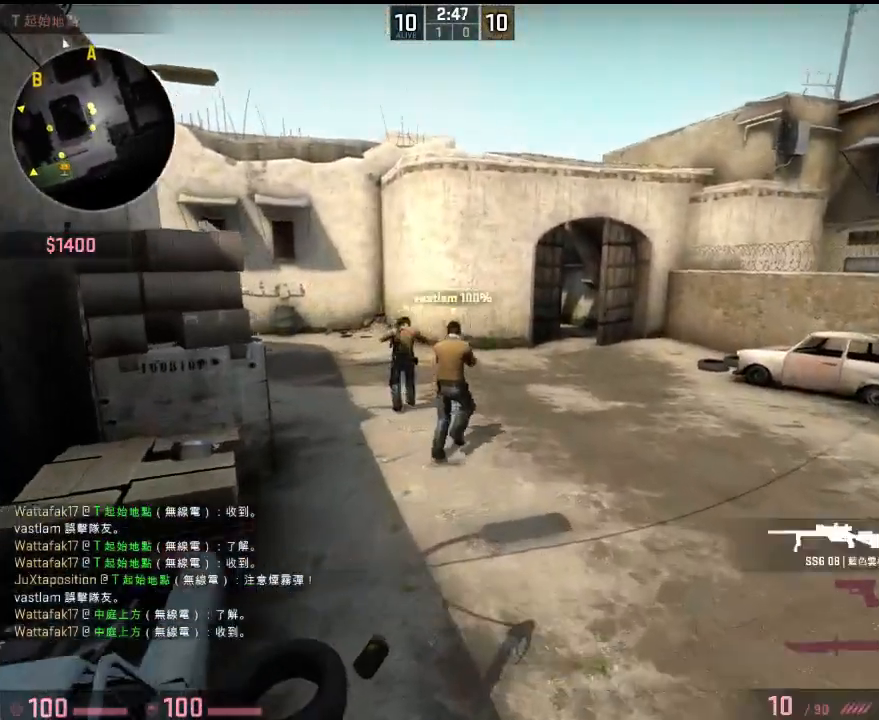
{"keys": ["w"], "events": [[50, "q", "up"], [401, "q", "down"], [485, "q", "up"]]}
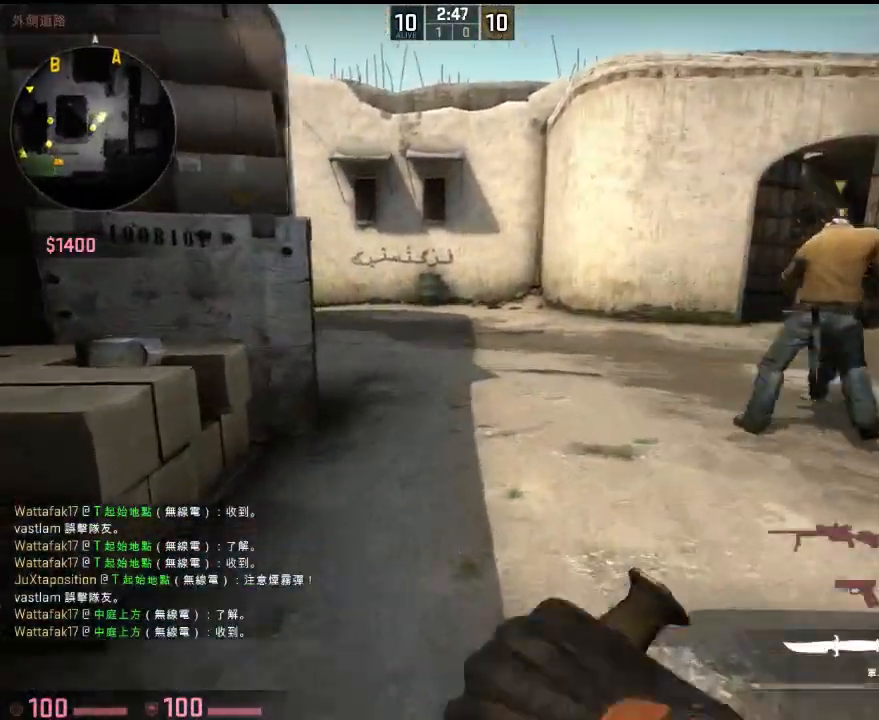
{"keys": ["q", "w"], "events": [[368, "d", "down"], [451, "q", "down"], [468, "d", "up"]]}
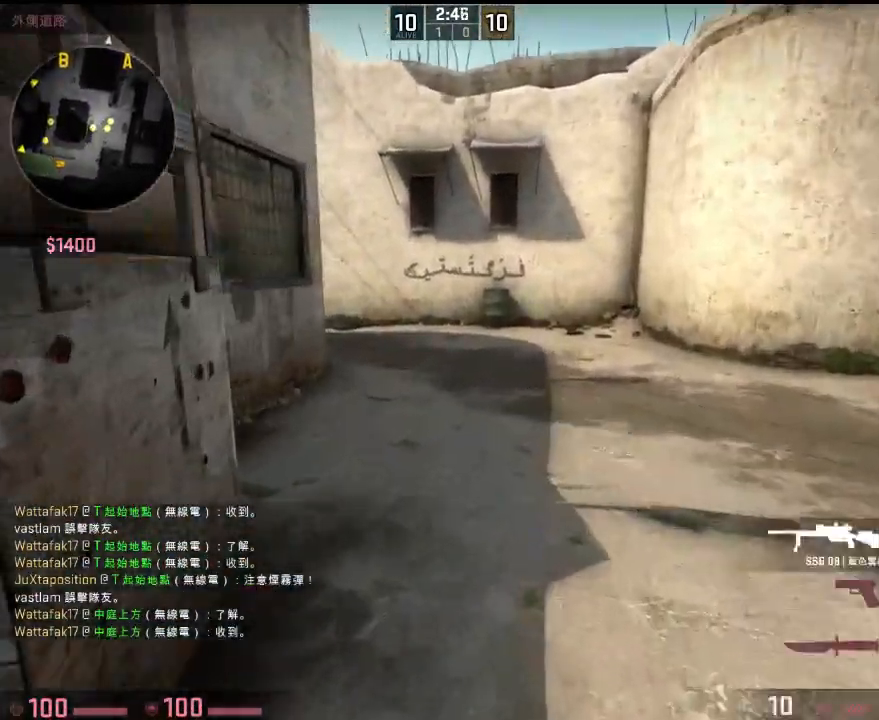
{"keys": ["w"], "events": [[34, "q", "up"]]}
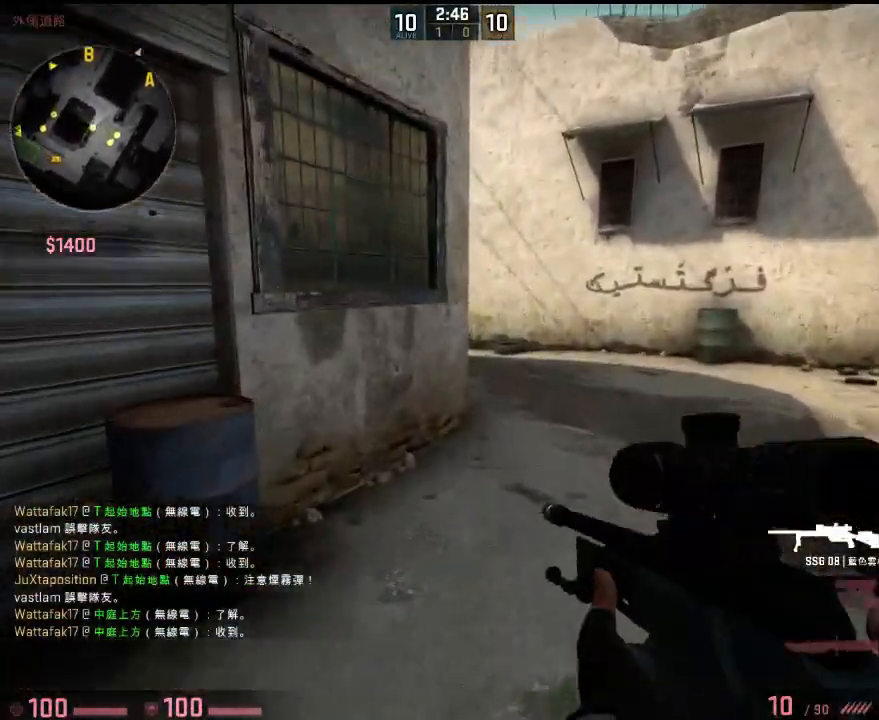
{"keys": ["w"], "events": [[100, "d", "down"], [284, "d", "up"]]}
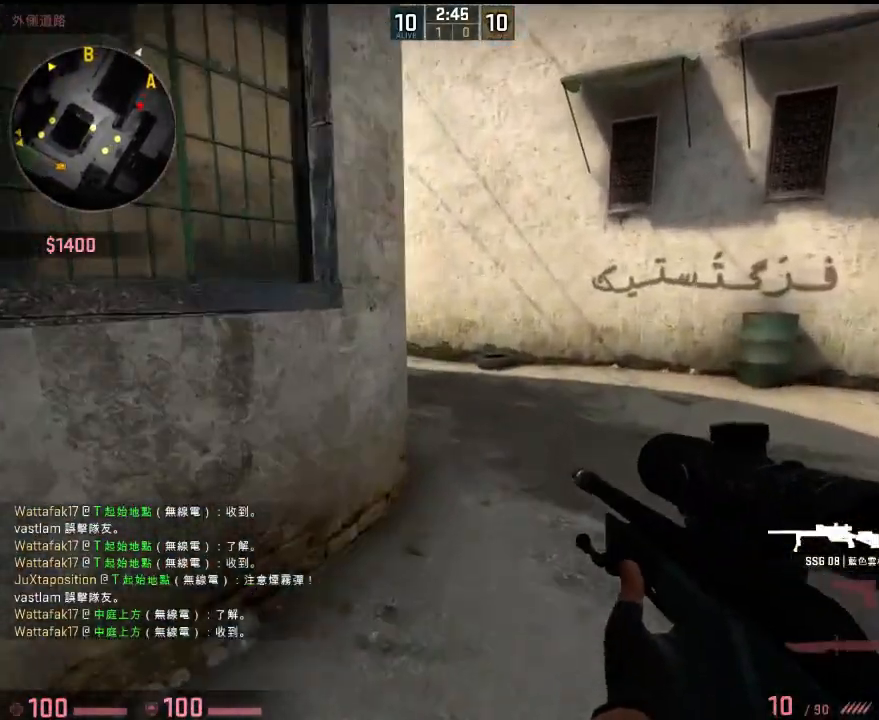
{"keys": ["d", "w"], "events": [[133, "2", "down"], [217, "2", "up"], [317, "q", "down"], [417, "d", "down"], [417, "q", "up"]]}
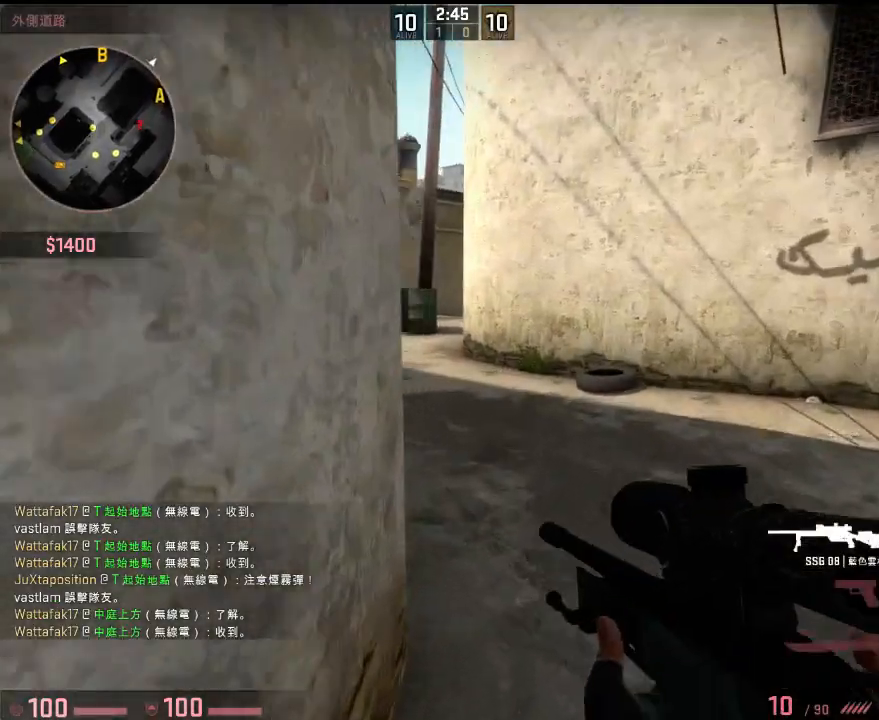
{"keys": ["a", "w"], "events": [[234, "a", "down"], [250, "d", "up"]]}
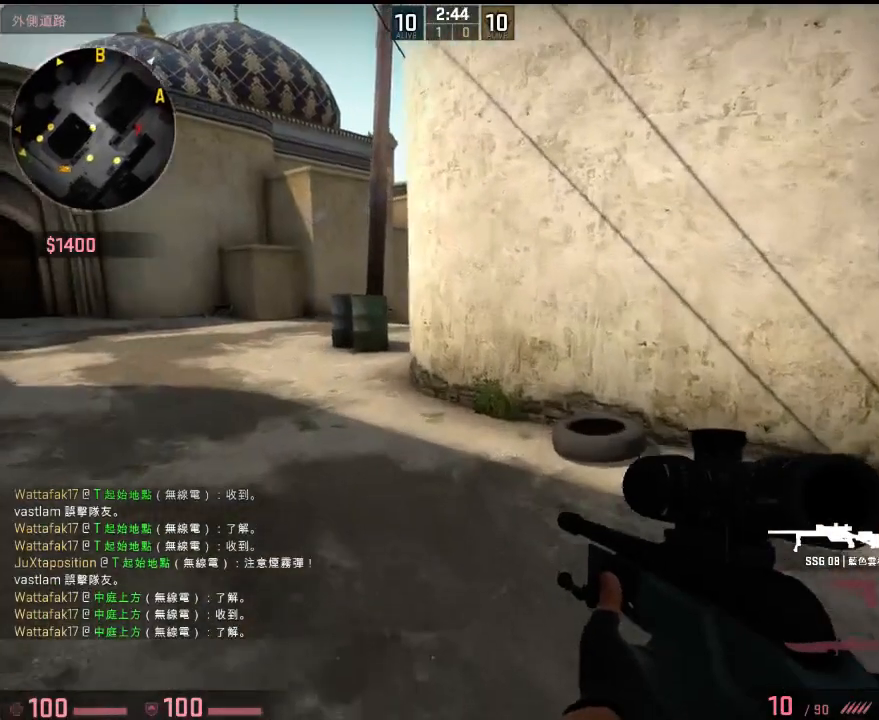
{"keys": ["a", "w"], "events": []}